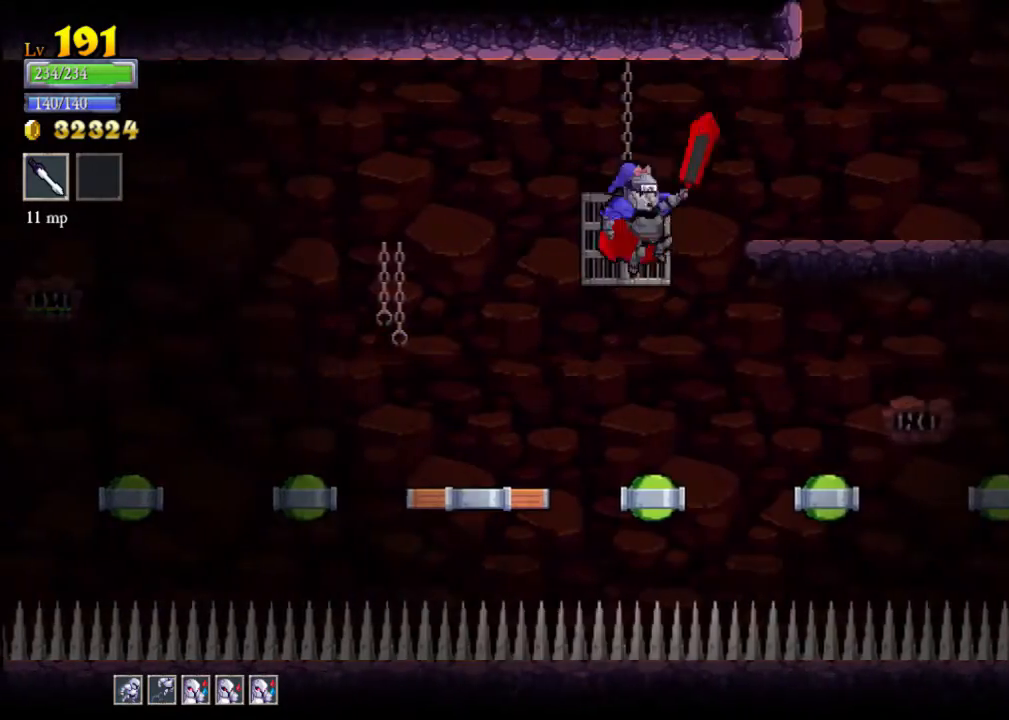
Gameplay with a controller (Xbox layout); each line is a JSON object with the inputs held at the frame after it. "events" lists button and stick changes between this image and that frame as [ms after this image, input, new state], when the widget could be followed in between. Not read: L3 R3 right_stick.
{"buttons": [], "left_stick": "center", "events": [[167, "A", "up"], [400, "left_stick", "center"]]}
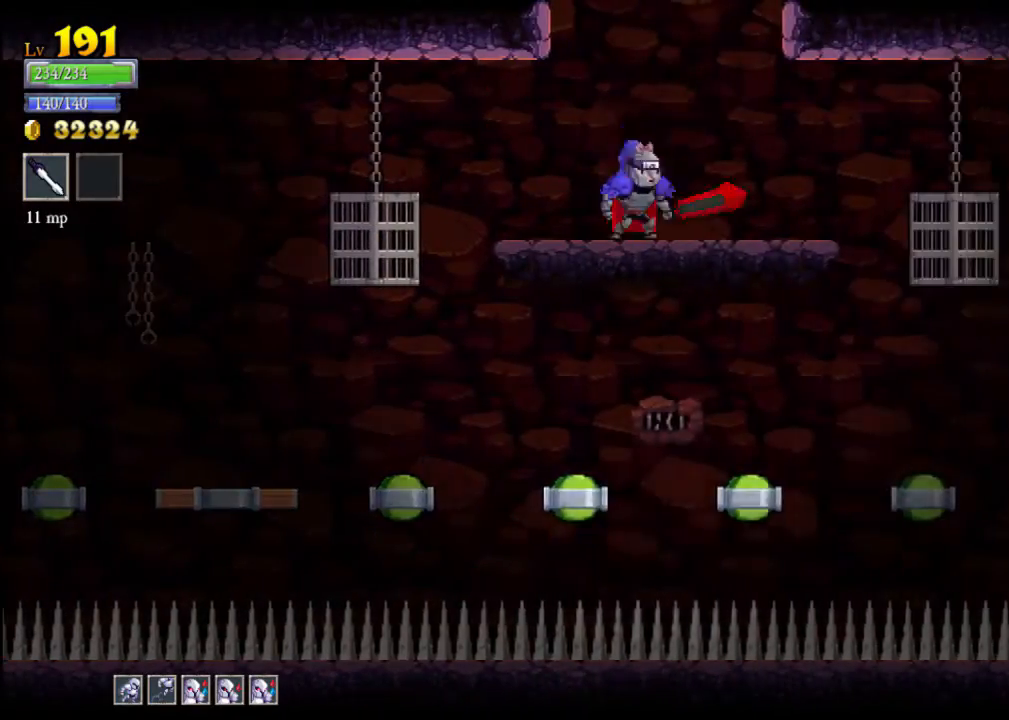
{"buttons": [], "left_stick": "center", "events": [[33, "A", "down"], [433, "A", "up"]]}
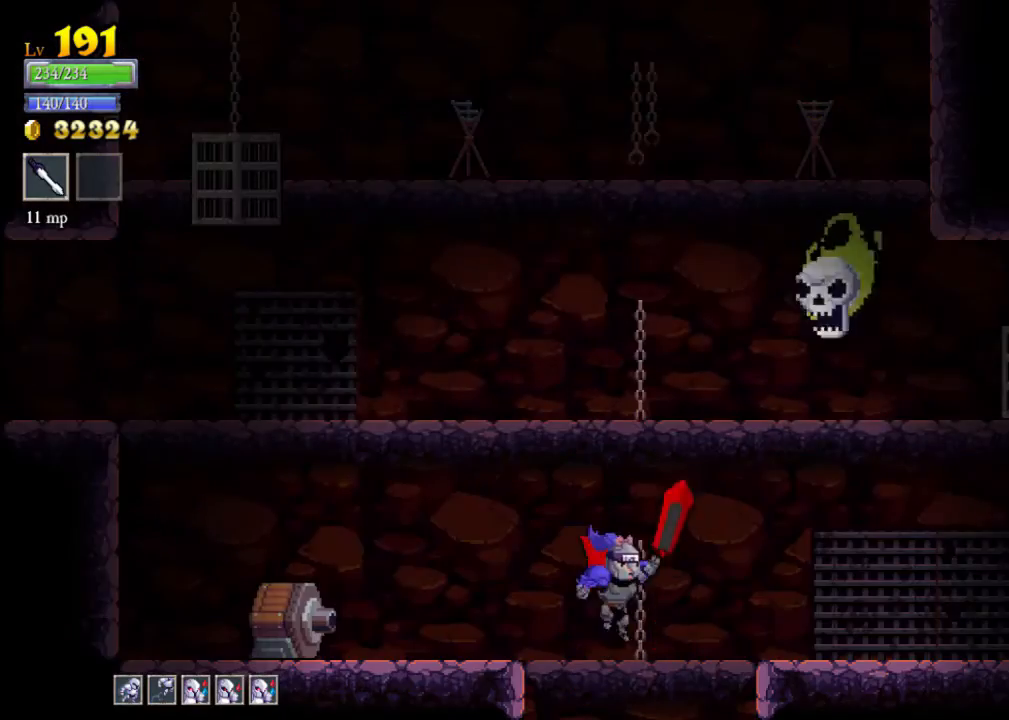
{"buttons": ["X"], "left_stick": "left", "events": [[367, "left_stick", "left"], [500, "X", "down"]]}
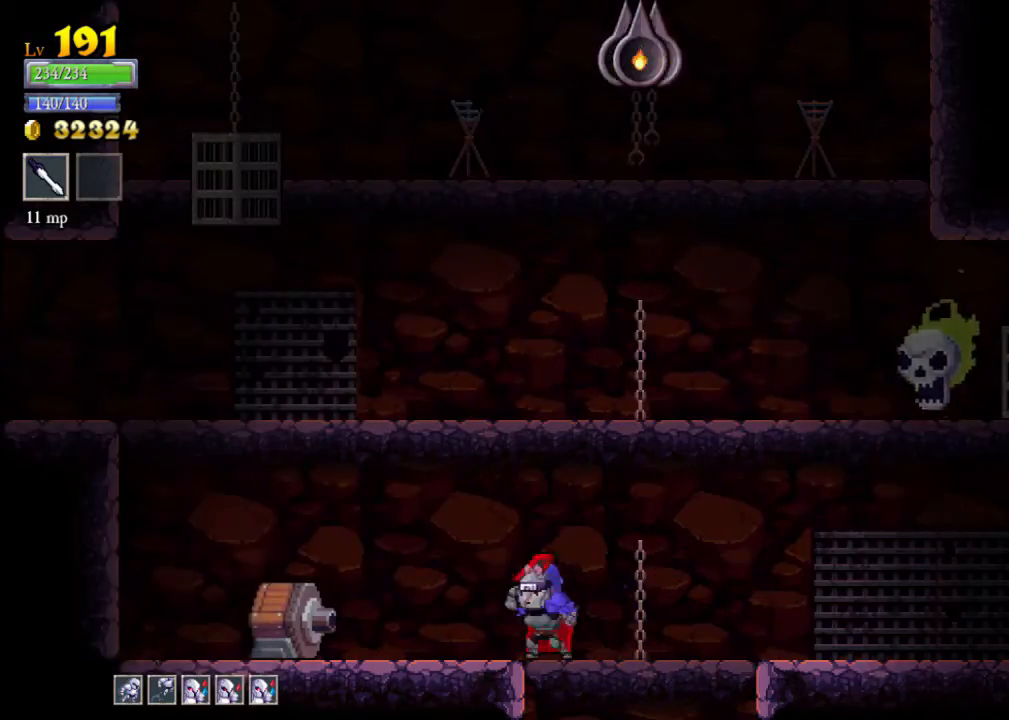
{"buttons": [], "left_stick": "left", "events": [[167, "X", "up"], [200, "A", "down"], [233, "left_stick", "right"], [333, "A", "up"], [433, "left_stick", "center"], [500, "left_stick", "left"]]}
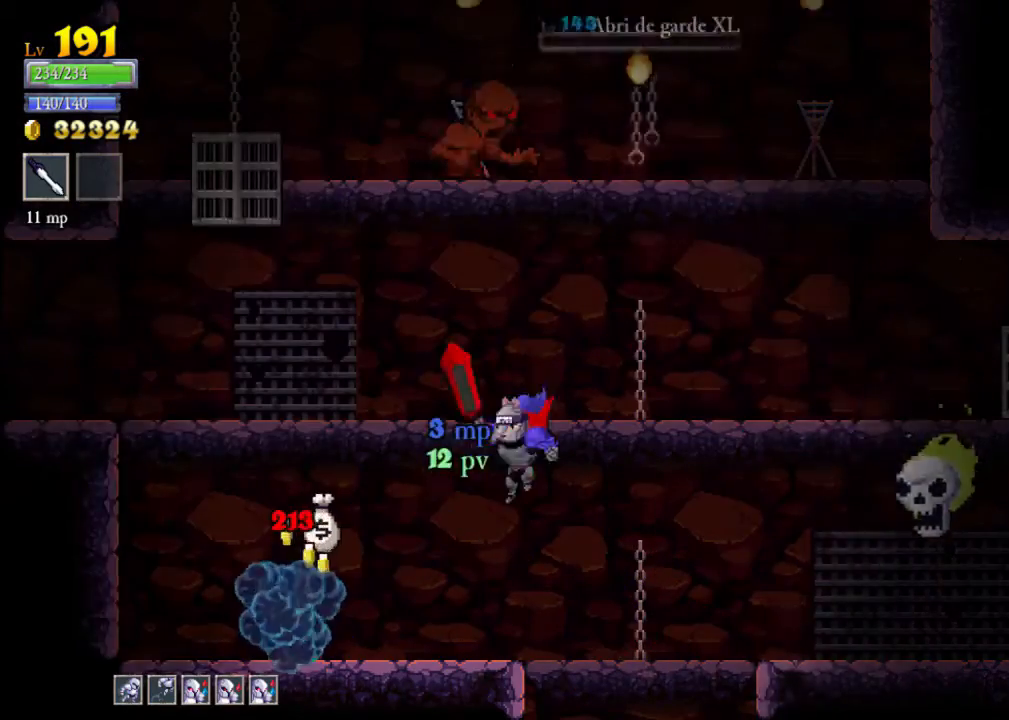
{"buttons": [], "left_stick": "right", "events": [[367, "left_stick", "right"]]}
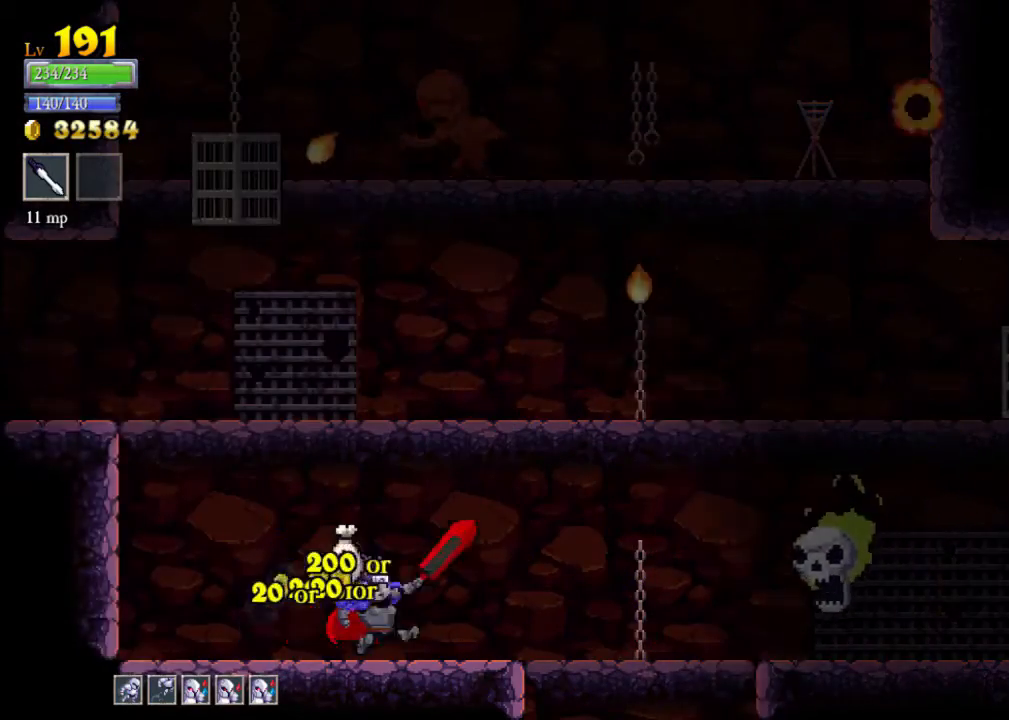
{"buttons": [], "left_stick": "left", "events": [[133, "X", "down"], [300, "X", "up"], [333, "left_stick", "left"]]}
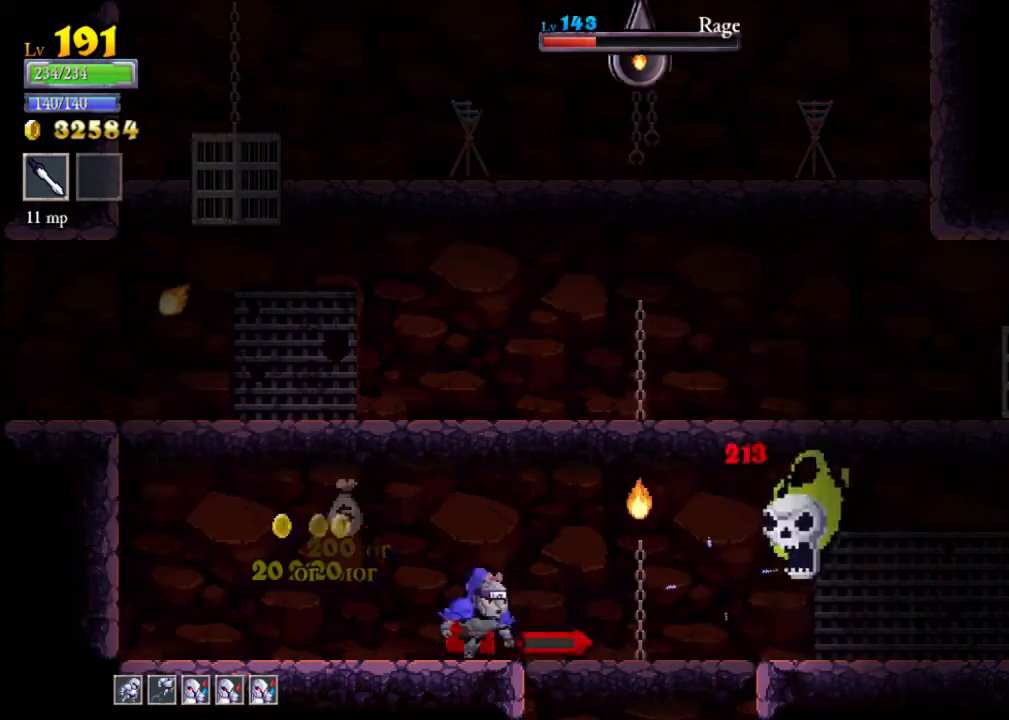
{"buttons": [], "left_stick": "right", "events": [[200, "left_stick", "center"], [267, "left_stick", "right"]]}
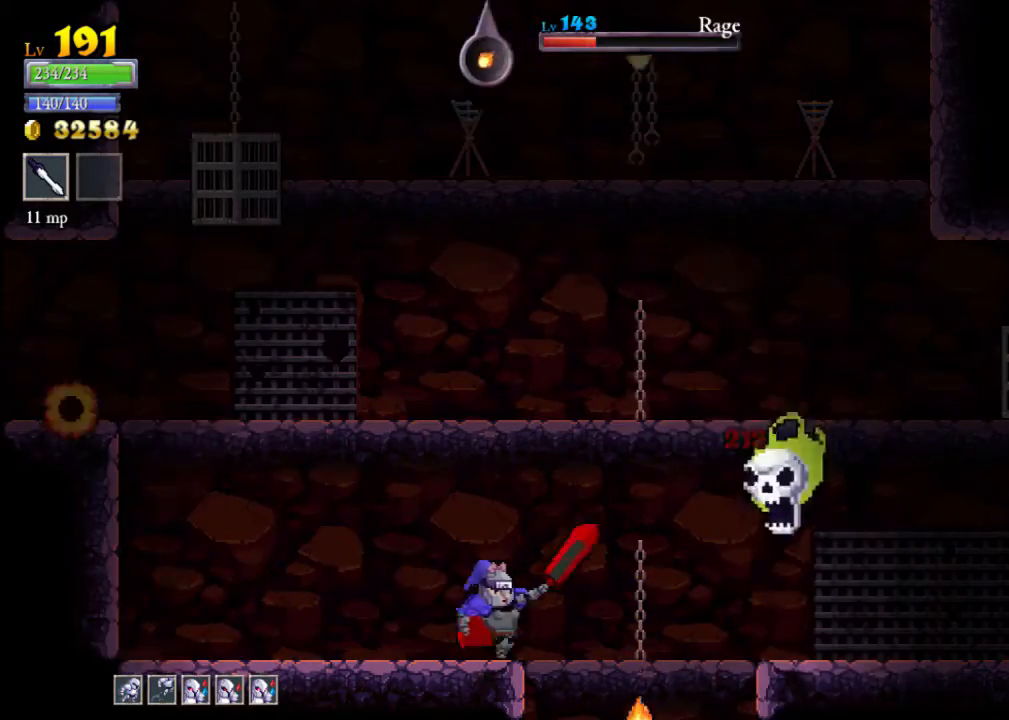
{"buttons": [], "left_stick": "left", "events": [[33, "A", "down"], [33, "X", "down"], [67, "A", "up"], [67, "X", "up"], [233, "left_stick", "left"]]}
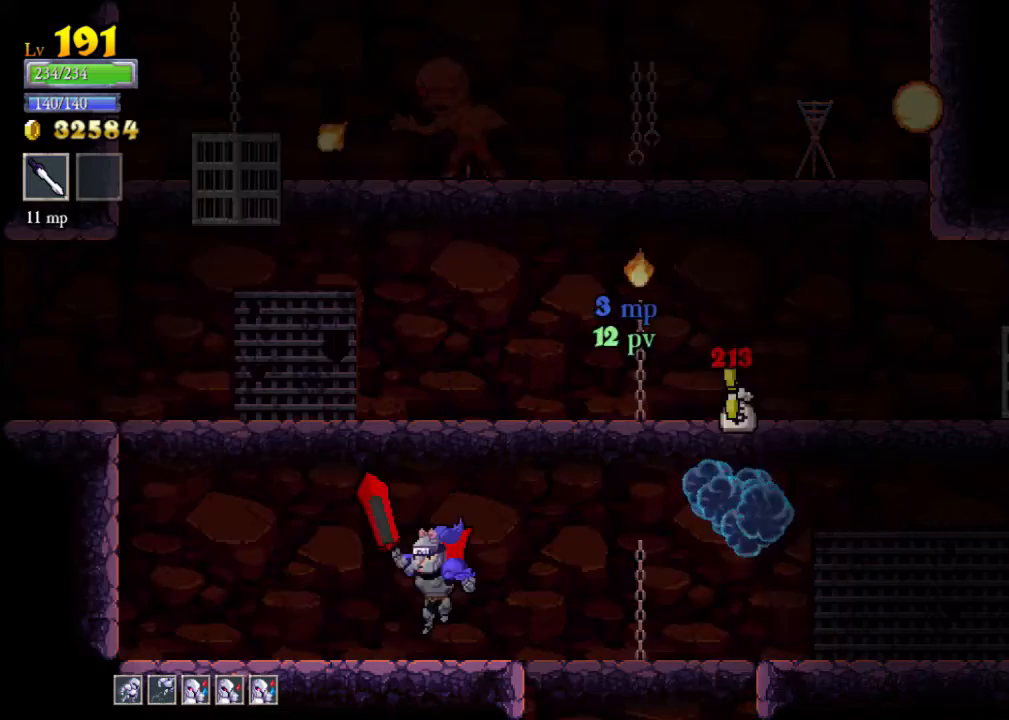
{"buttons": [], "left_stick": "center", "events": [[67, "left_stick", "center"], [233, "A", "down"], [233, "left_stick", "left"], [433, "A", "up"], [433, "left_stick", "center"]]}
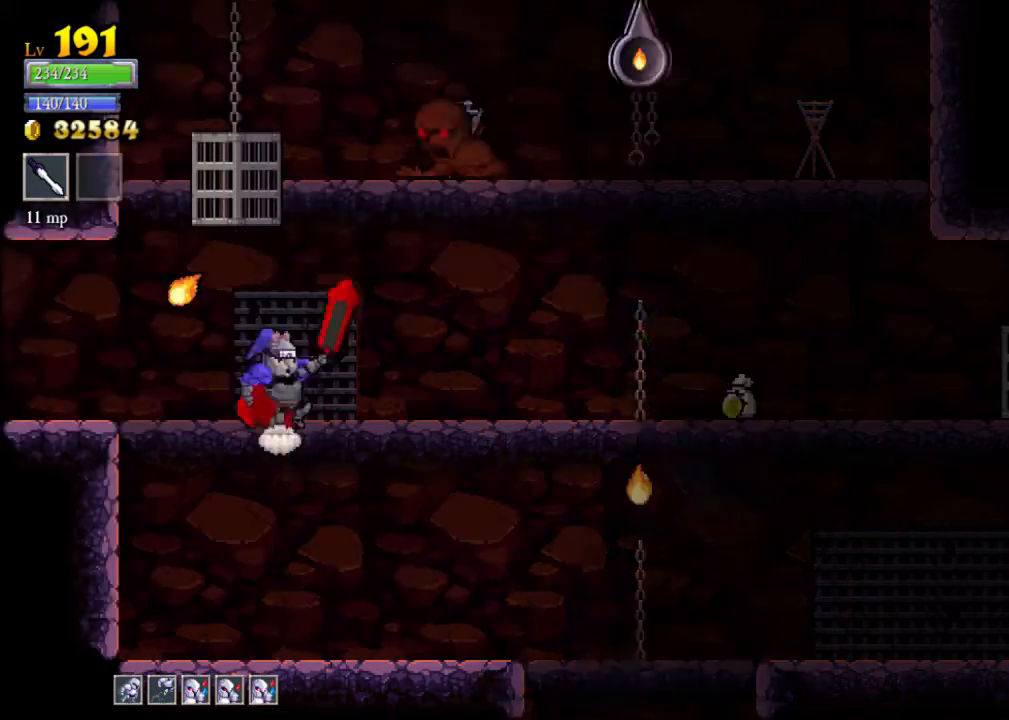
{"buttons": [], "left_stick": "center", "events": [[33, "A", "down"], [33, "X", "down"], [33, "left_stick", "right"], [100, "A", "up"], [133, "X", "up"], [167, "left_stick", "center"], [267, "left_stick", "left"], [467, "left_stick", "center"]]}
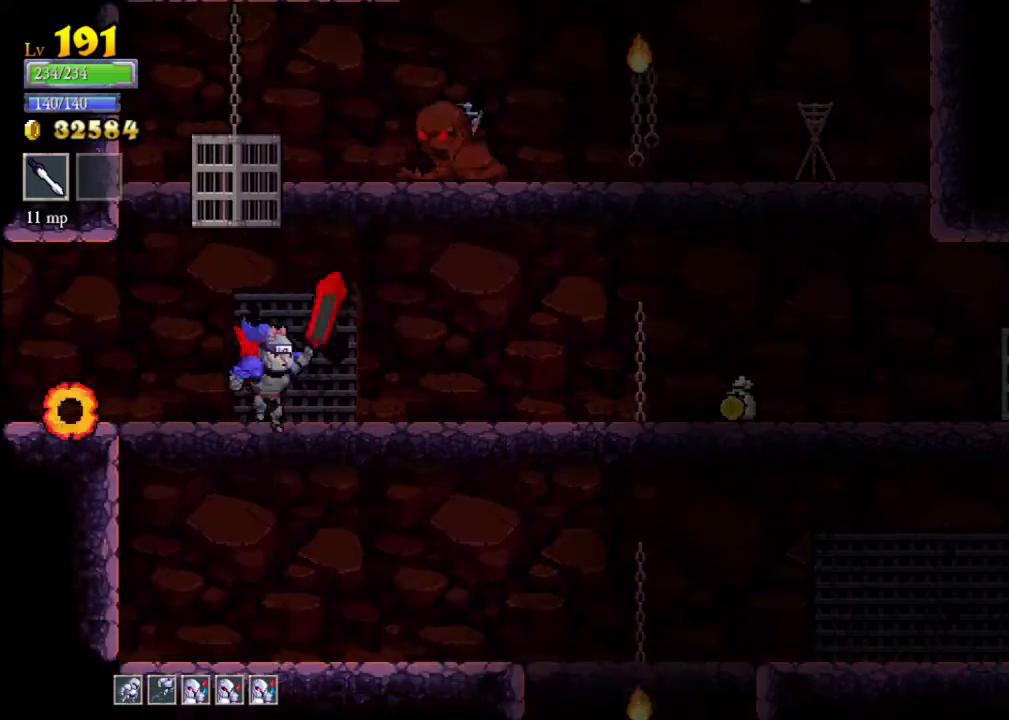
{"buttons": [], "left_stick": "center", "events": [[100, "A", "down"], [100, "left_stick", "right"], [133, "X", "down"], [200, "A", "up"], [200, "X", "up"], [200, "left_stick", "center"], [267, "left_stick", "left"], [433, "left_stick", "center"]]}
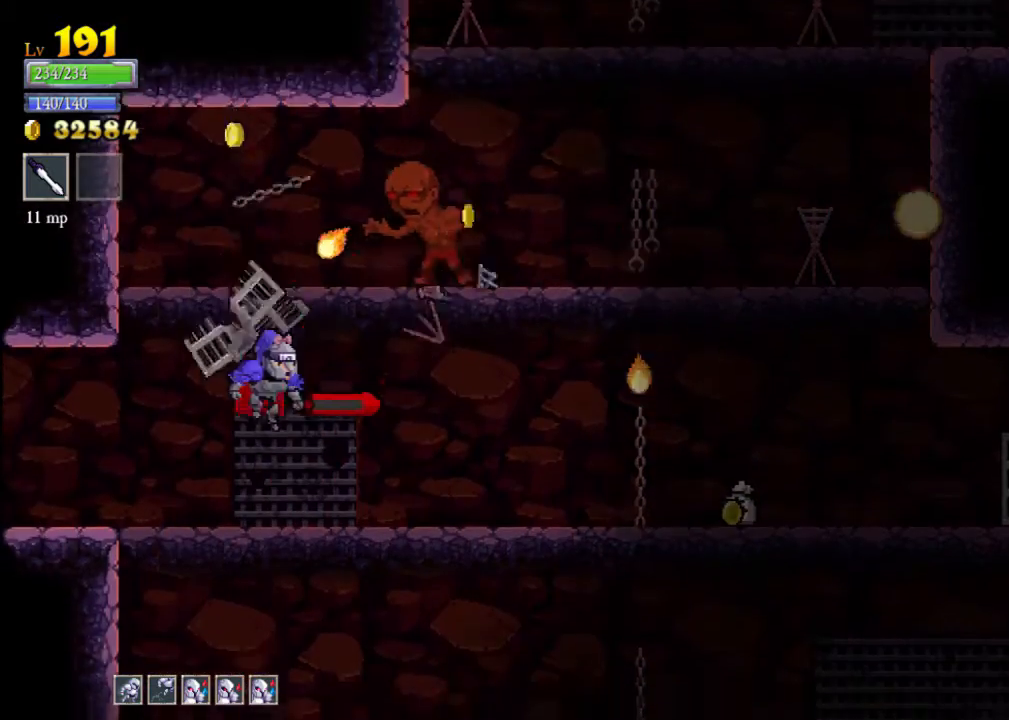
{"buttons": [], "left_stick": "right", "events": [[133, "left_stick", "right"], [267, "left_stick", "center"], [433, "left_stick", "right"]]}
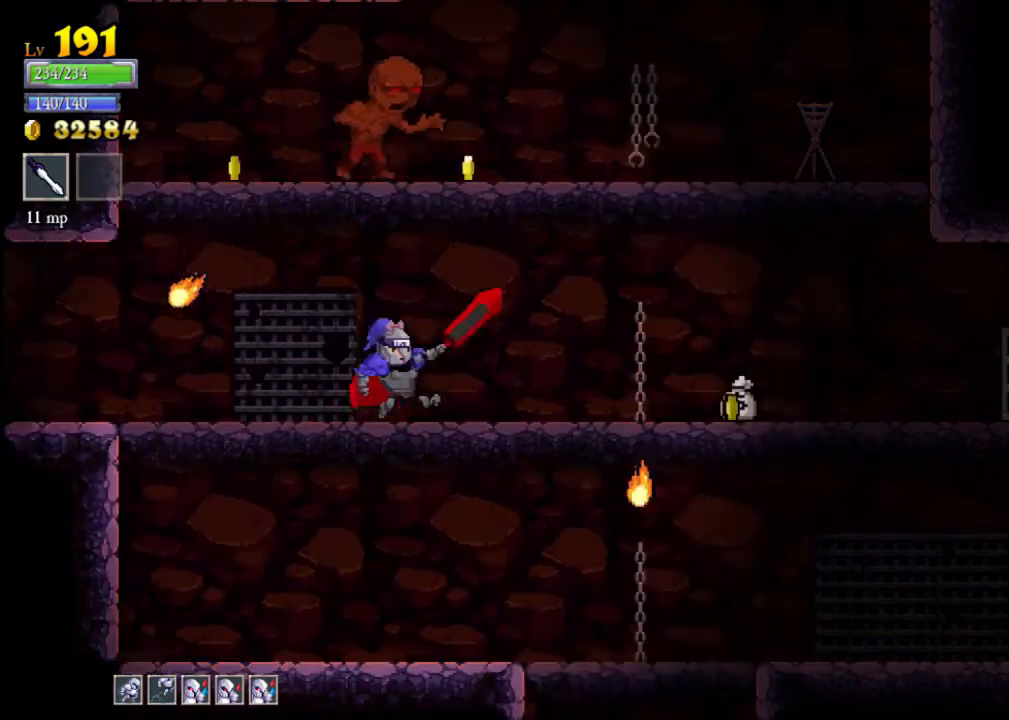
{"buttons": [], "left_stick": "right", "events": [[200, "A", "down"], [200, "left_stick", "left"], [233, "X", "down"], [267, "A", "up"], [267, "X", "up"], [333, "left_stick", "right"]]}
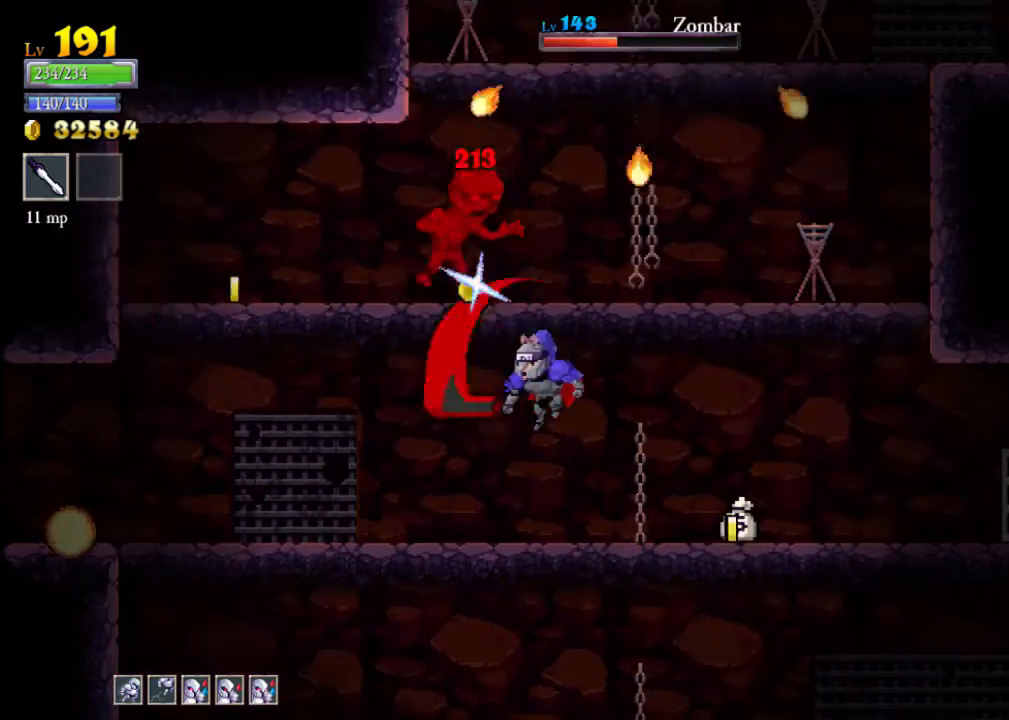
{"buttons": [], "left_stick": "center", "events": [[200, "left_stick", "left"], [433, "A", "down"], [433, "X", "down"], [433, "left_stick", "center"], [500, "A", "up"], [500, "X", "up"]]}
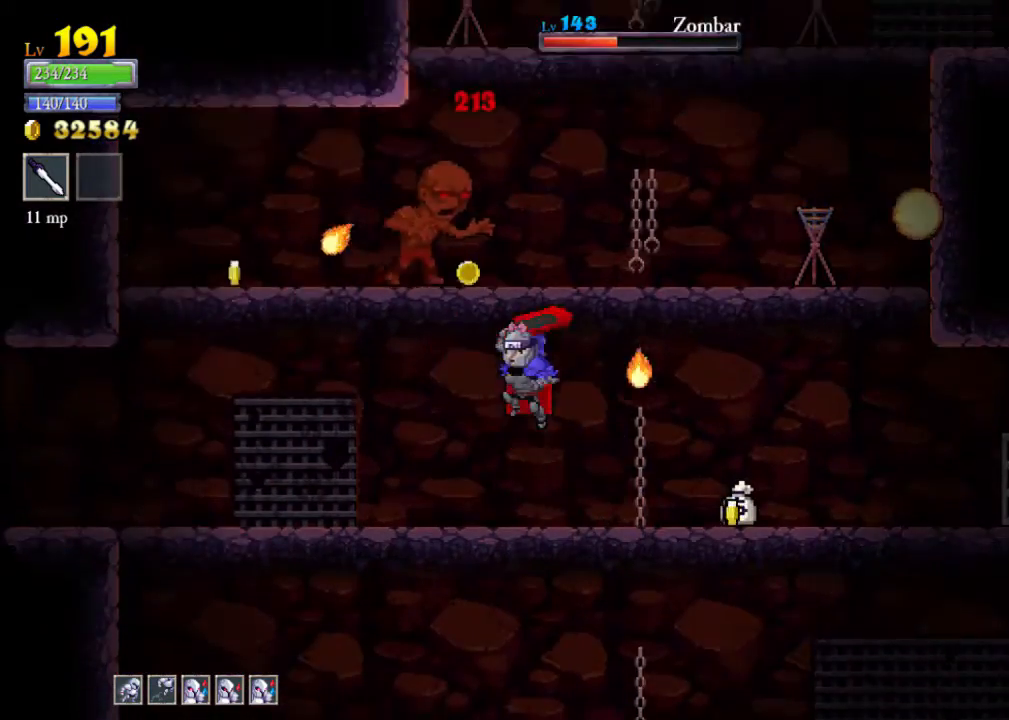
{"buttons": [], "left_stick": "right", "events": [[433, "left_stick", "right"]]}
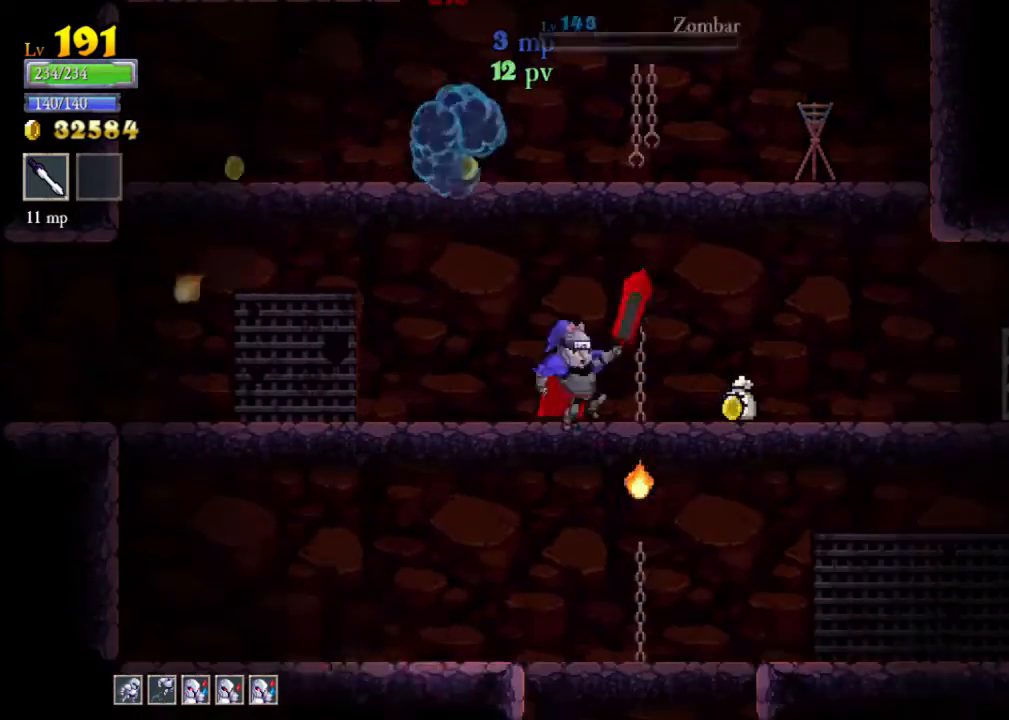
{"buttons": [], "left_stick": "left", "events": [[300, "left_stick", "left"]]}
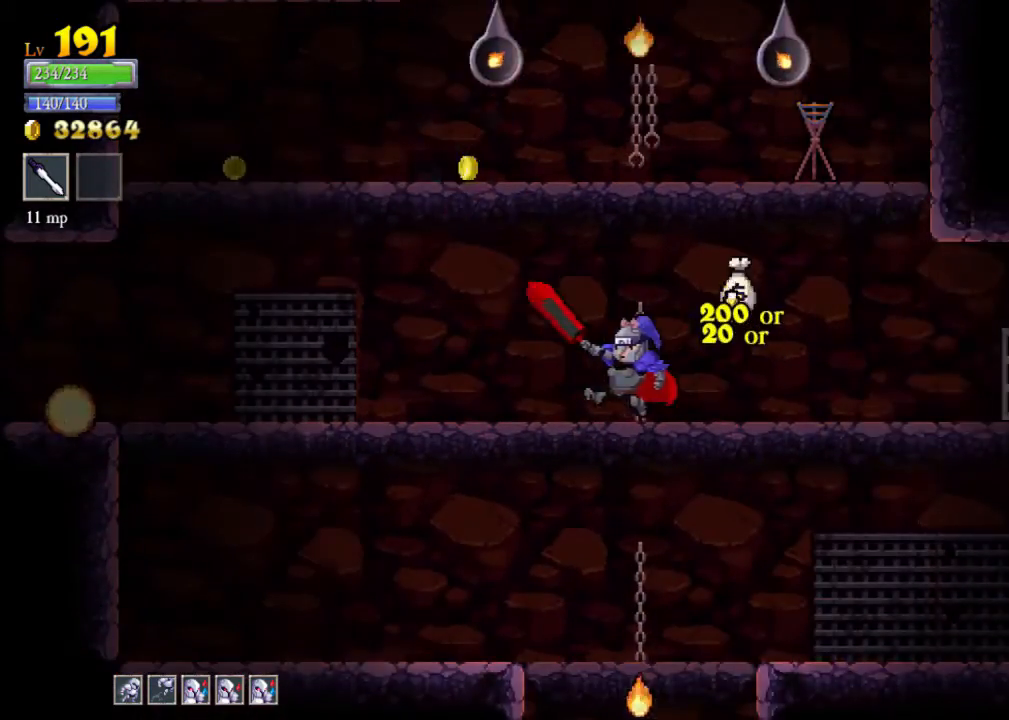
{"buttons": ["A"], "left_stick": "center", "events": [[233, "left_stick", "center"], [367, "A", "down"]]}
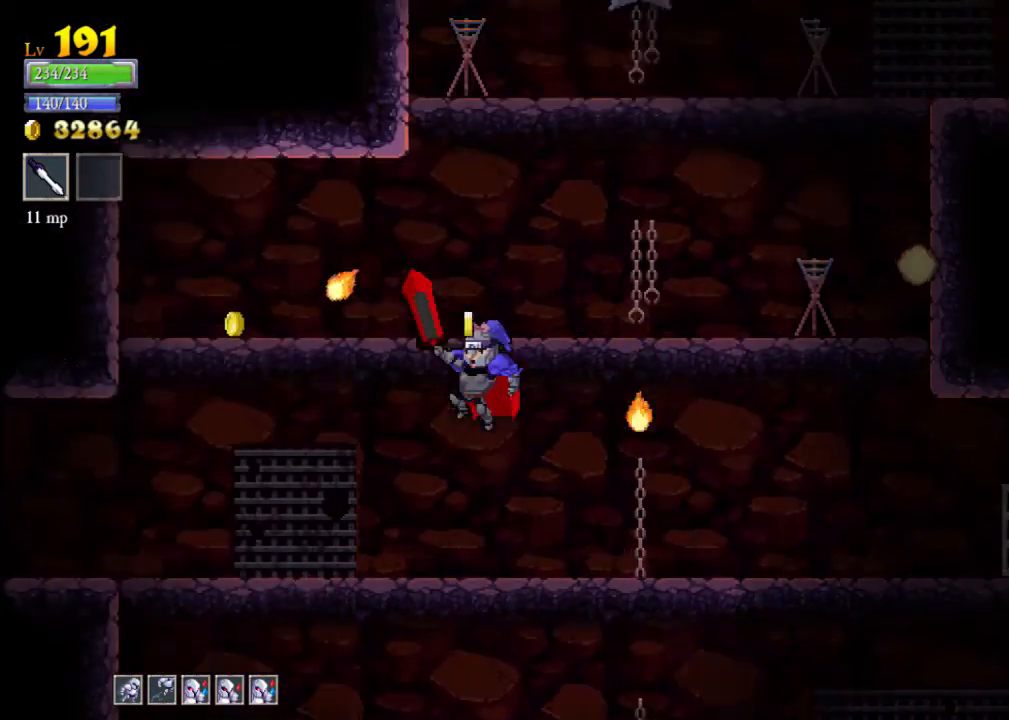
{"buttons": [], "left_stick": "left", "events": [[133, "A", "up"], [133, "left_stick", "left"]]}
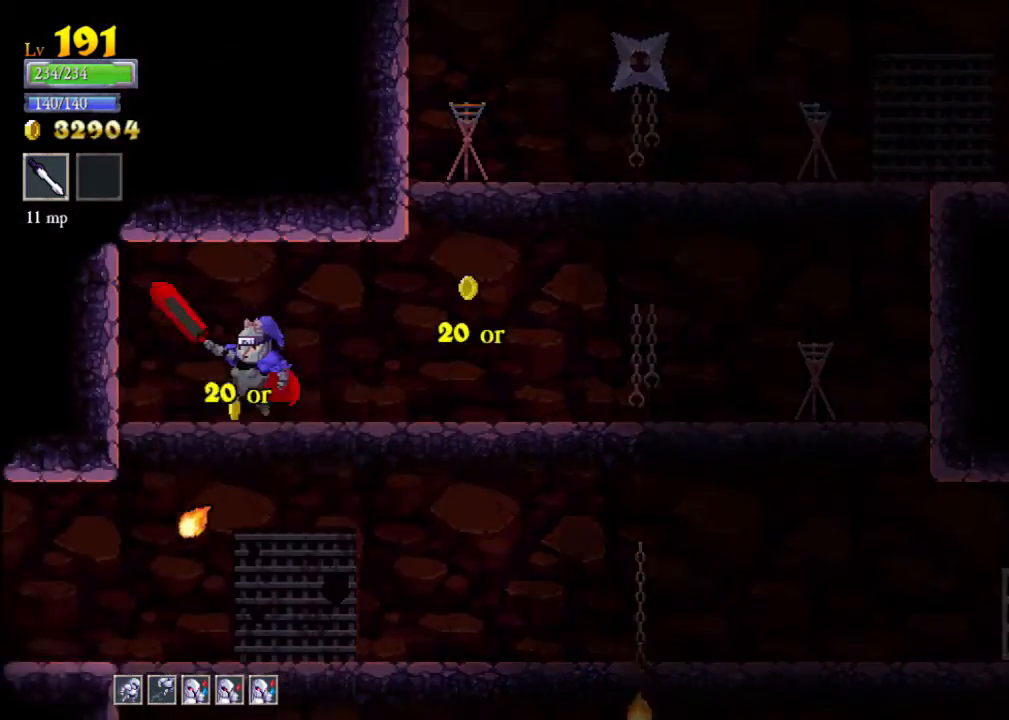
{"buttons": [], "left_stick": "center", "events": [[33, "left_stick", "right"], [467, "left_stick", "center"]]}
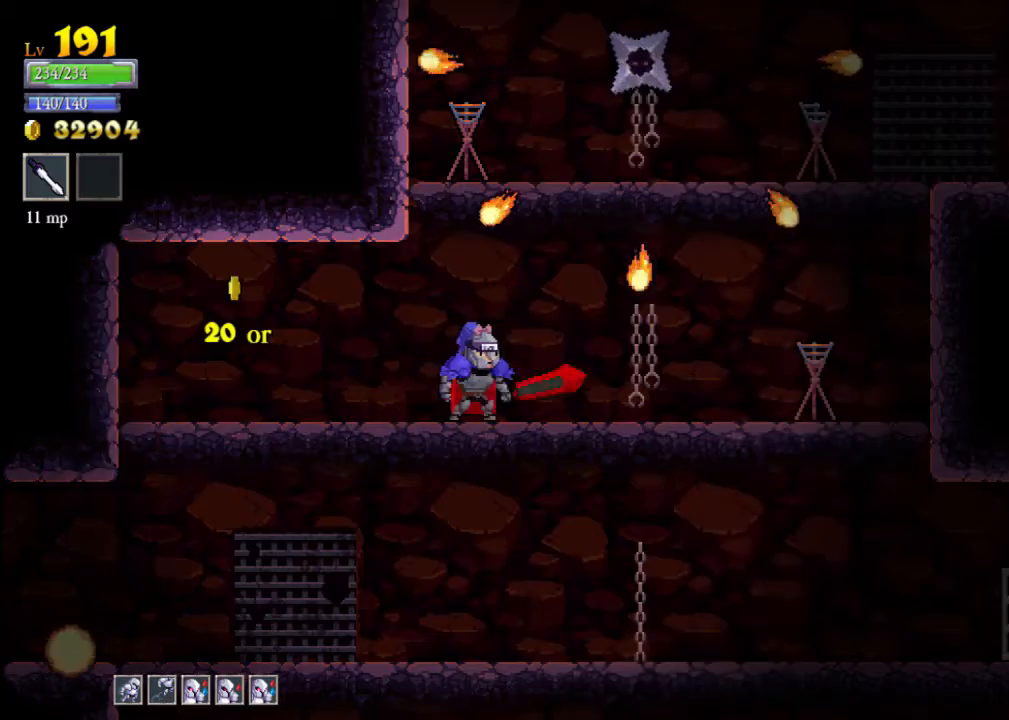
{"buttons": [], "left_stick": "center", "events": [[167, "left_stick", "right"], [233, "A", "down"], [267, "X", "down"], [267, "left_stick", "center"], [333, "X", "up"], [367, "A", "up"]]}
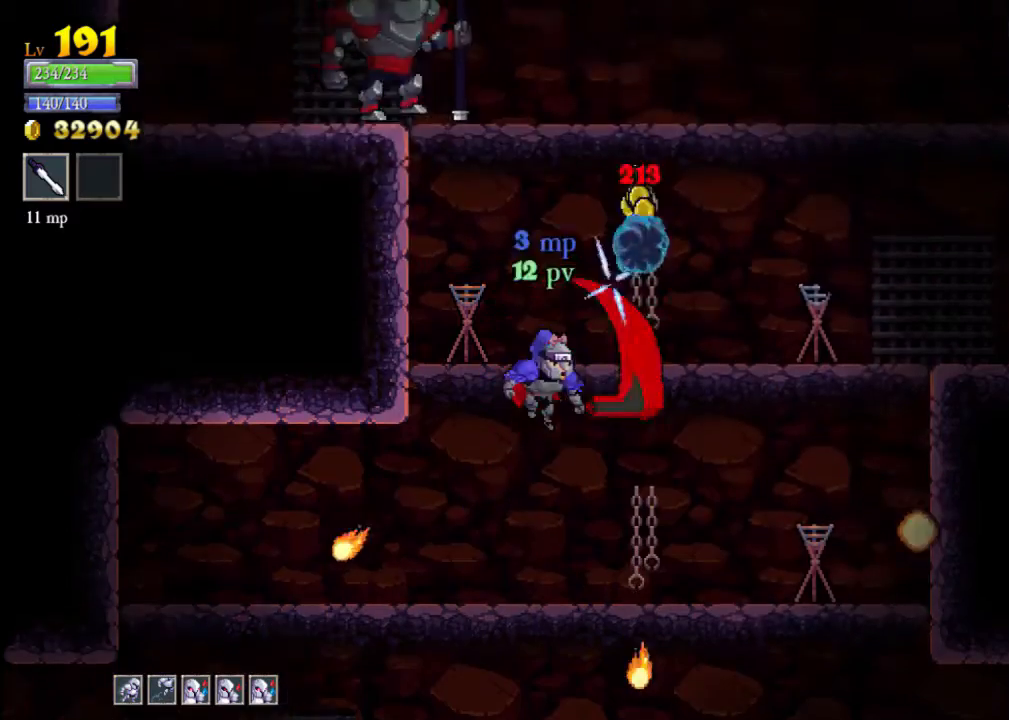
{"buttons": ["X"], "left_stick": "right", "events": [[333, "left_stick", "right"], [500, "X", "down"]]}
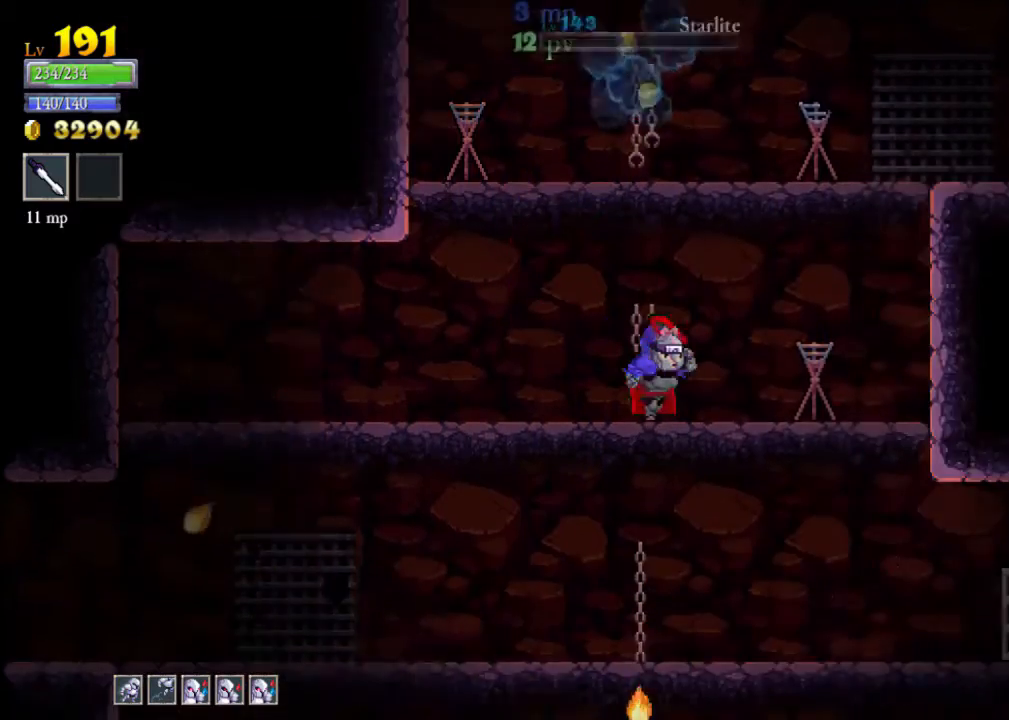
{"buttons": ["A", "X"], "left_stick": "left", "events": [[133, "X", "up"], [300, "A", "down"], [400, "X", "down"], [400, "left_stick", "center"], [467, "left_stick", "left"]]}
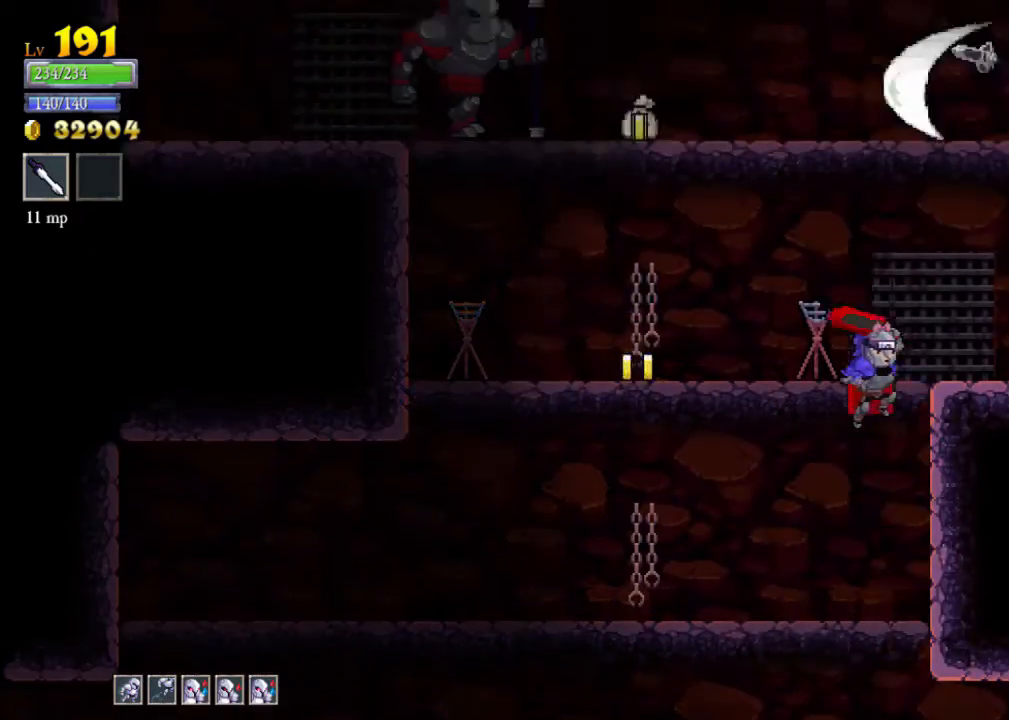
{"buttons": ["X"], "left_stick": "left", "events": [[100, "A", "up"], [100, "X", "up"], [433, "X", "down"]]}
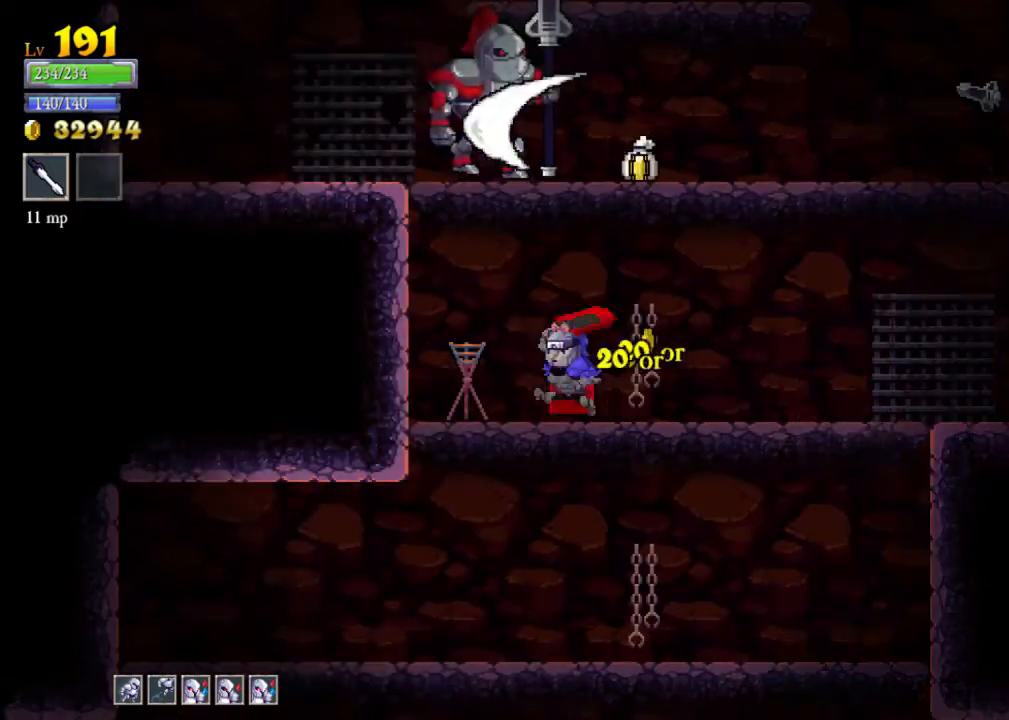
{"buttons": ["A", "X"], "left_stick": "left", "events": [[67, "X", "up"], [167, "left_stick", "right"], [467, "A", "down"], [467, "X", "down"], [467, "left_stick", "left"]]}
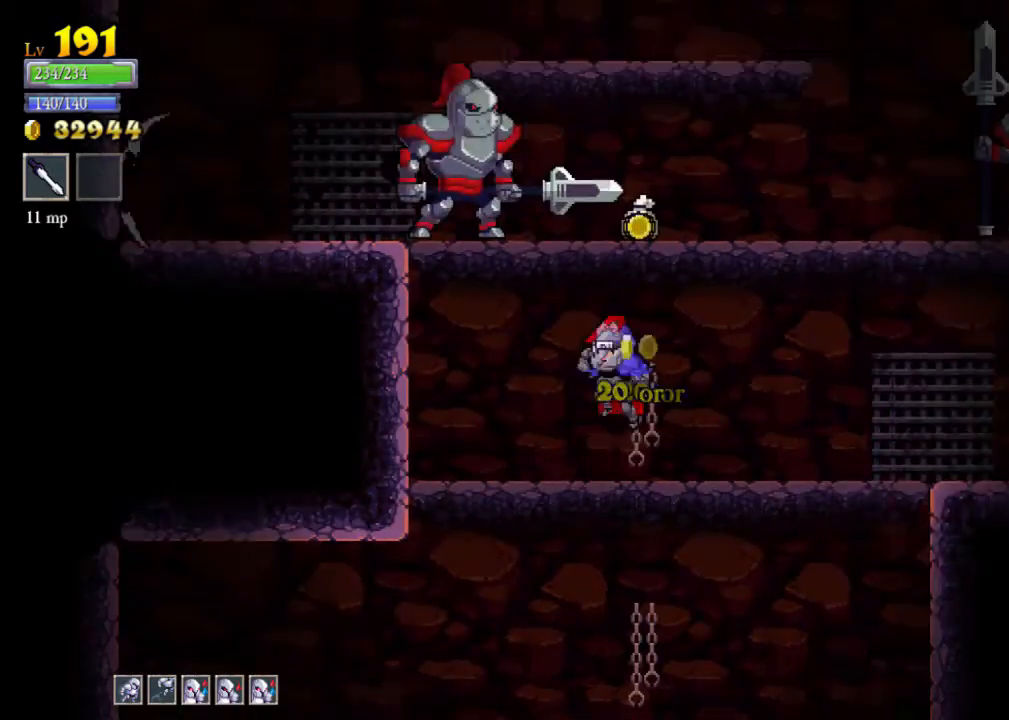
{"buttons": [], "left_stick": "center", "events": [[67, "A", "up"], [67, "X", "up"], [100, "left_stick", "center"], [167, "left_stick", "right"], [467, "left_stick", "center"]]}
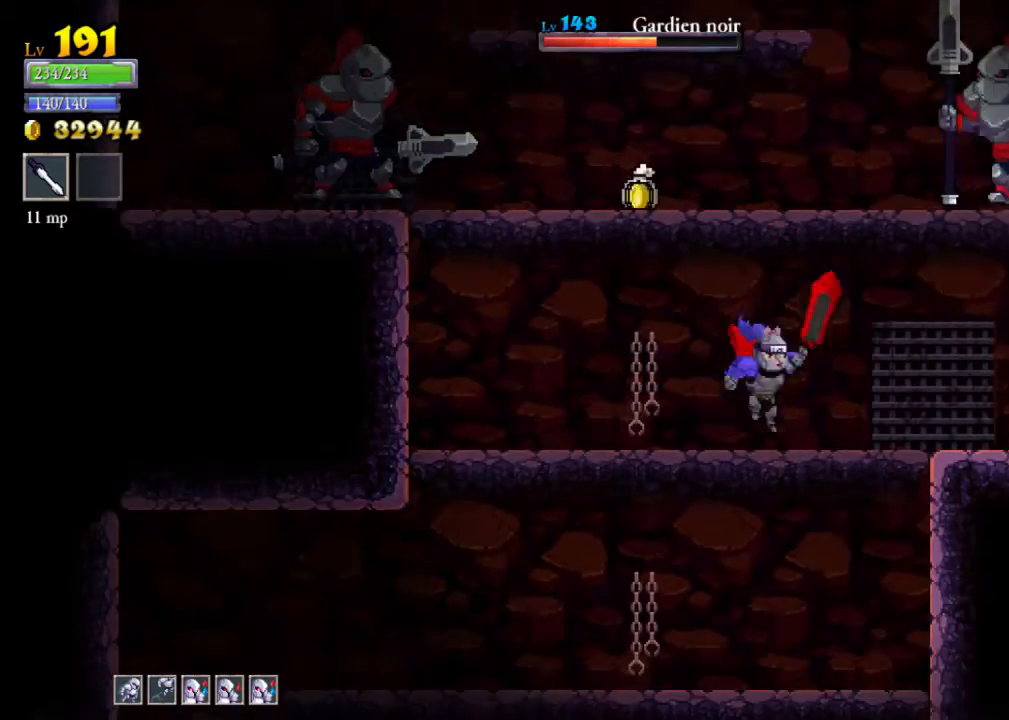
{"buttons": [], "left_stick": "center", "events": [[67, "left_stick", "left"], [167, "left_stick", "center"]]}
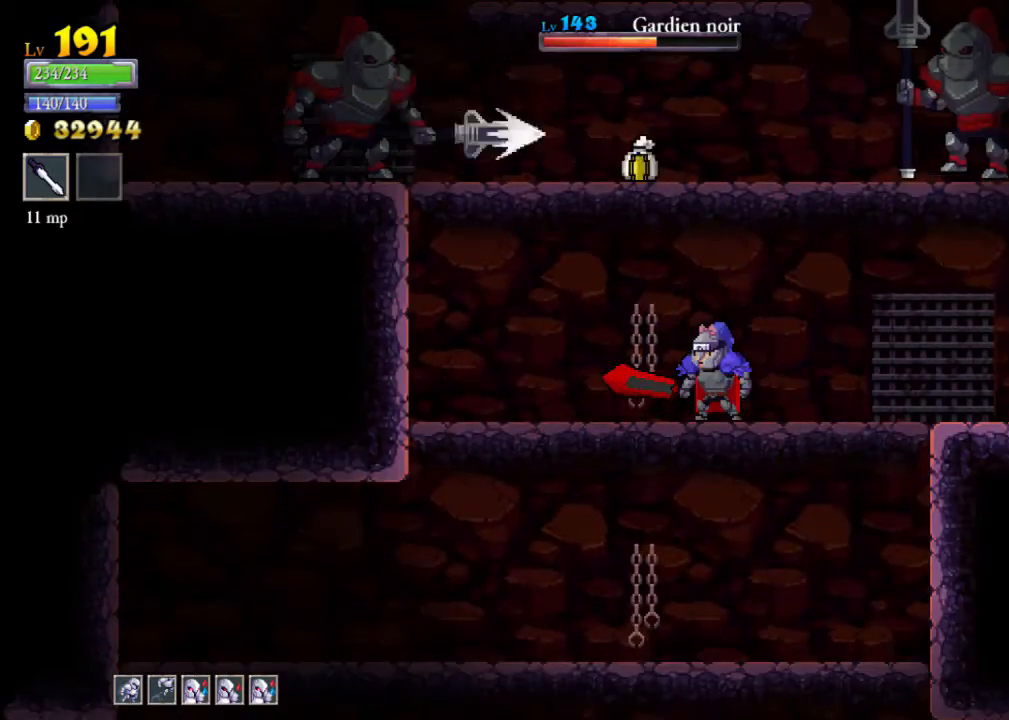
{"buttons": ["A", "X"], "left_stick": "right", "events": [[267, "A", "down"], [333, "A", "up"], [367, "left_stick", "right"], [467, "A", "down"], [467, "X", "down"]]}
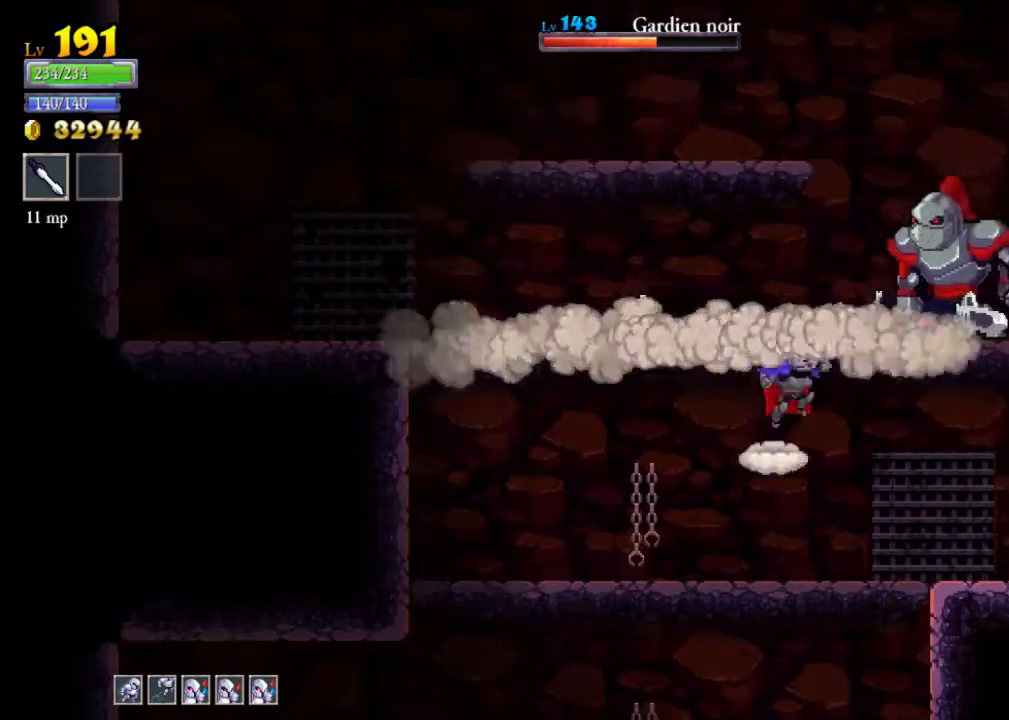
{"buttons": [], "left_stick": "center", "events": [[33, "A", "up"], [67, "X", "up"], [133, "left_stick", "down-right"], [267, "left_stick", "center"]]}
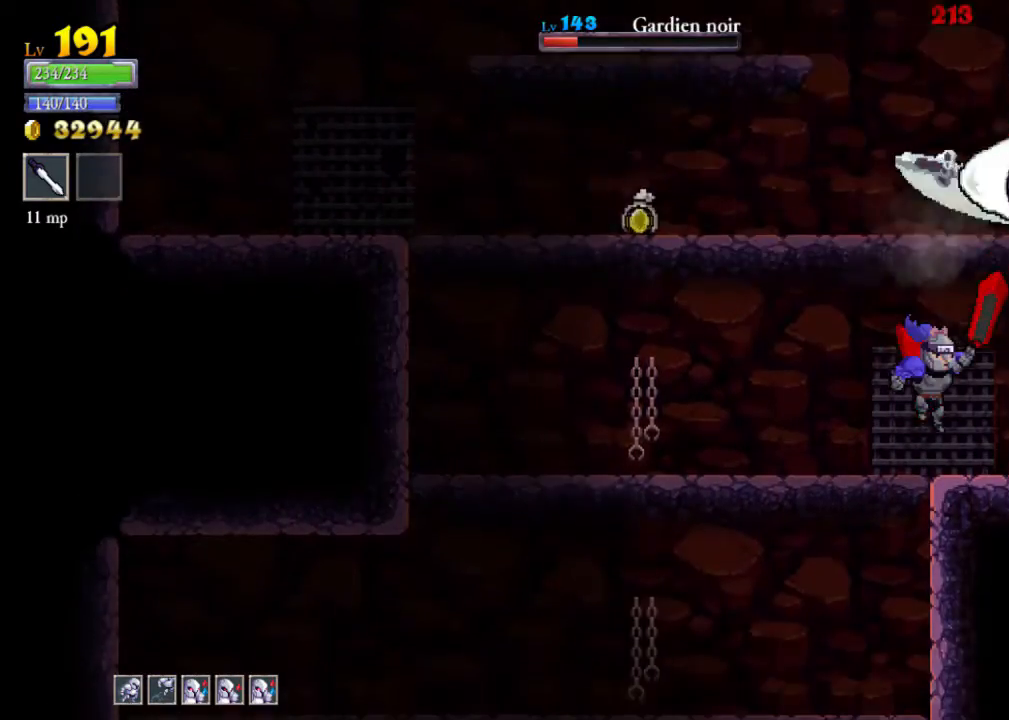
{"buttons": [], "left_stick": "center", "events": [[400, "A", "down"], [400, "X", "down"], [400, "left_stick", "right"], [467, "A", "up"], [467, "X", "up"], [500, "left_stick", "center"]]}
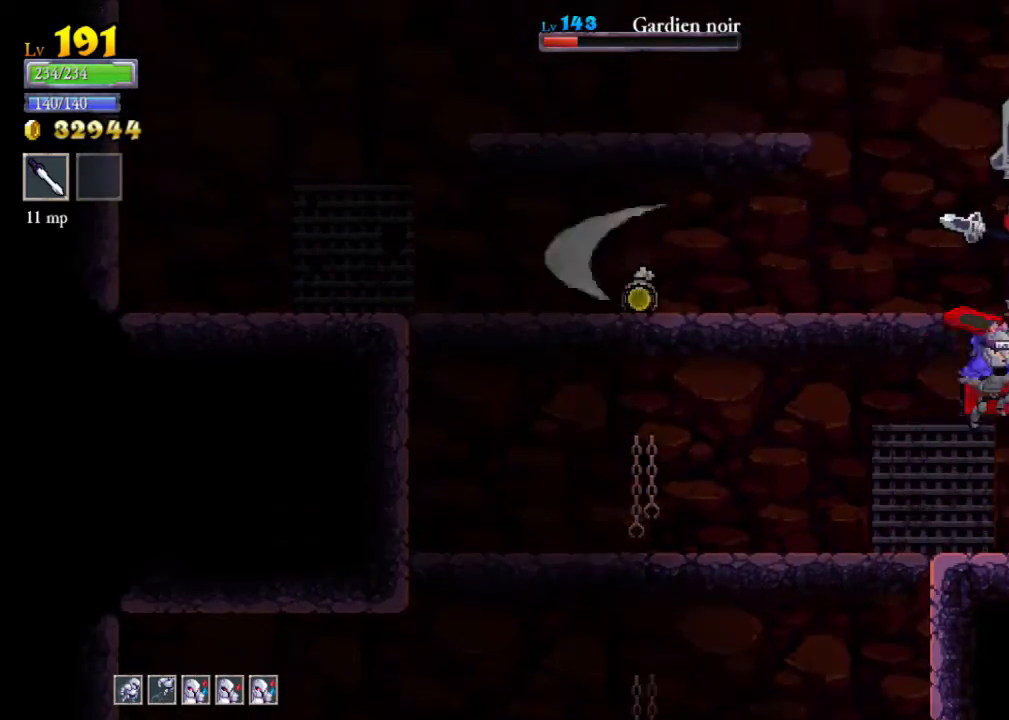
{"buttons": ["A"], "left_stick": "right", "events": [[67, "left_stick", "left"], [233, "left_stick", "center"], [400, "left_stick", "right"], [500, "A", "down"]]}